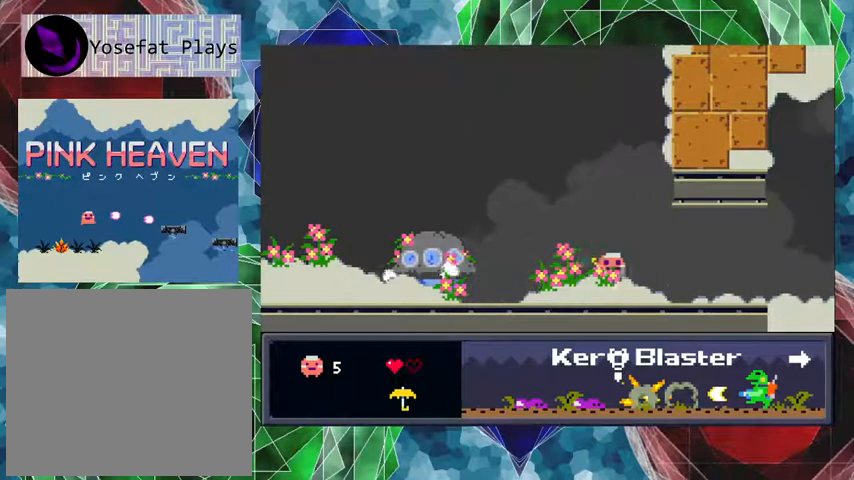
Gameplay with a controller (Nintendo layout); each line is a JSON object with the inputs held at the frame after it. "events" lists button and stick changes between this image and that frame as [ms after this image, input, new state], when the widget could be followed in between. Not read: L3 R3 left_stick.
{"buttons": ["DPAD_RIGHT"], "events": []}
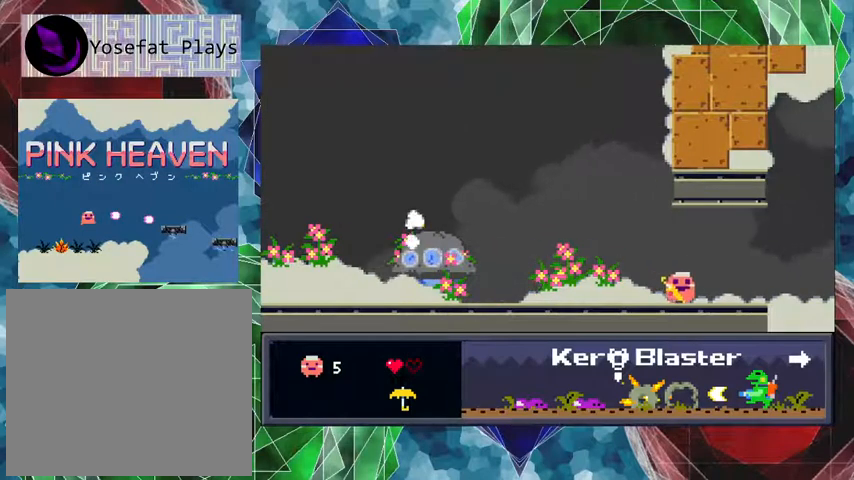
{"buttons": ["DPAD_RIGHT"], "events": []}
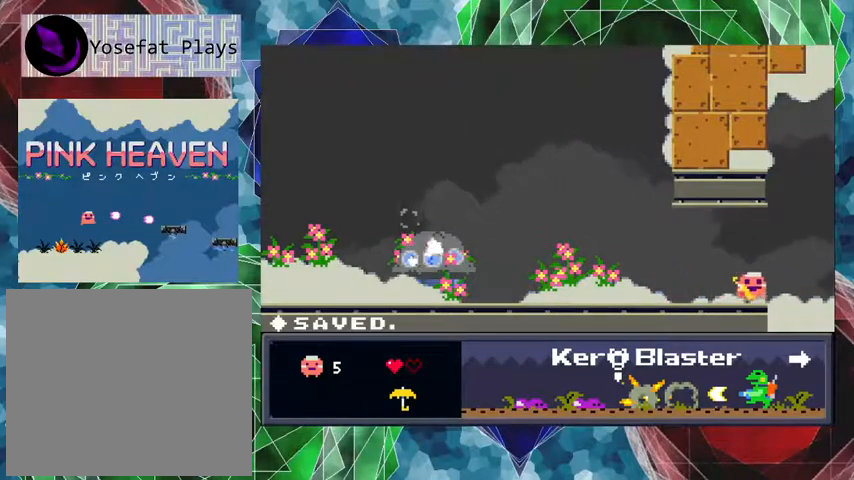
{"buttons": ["DPAD_RIGHT"], "events": []}
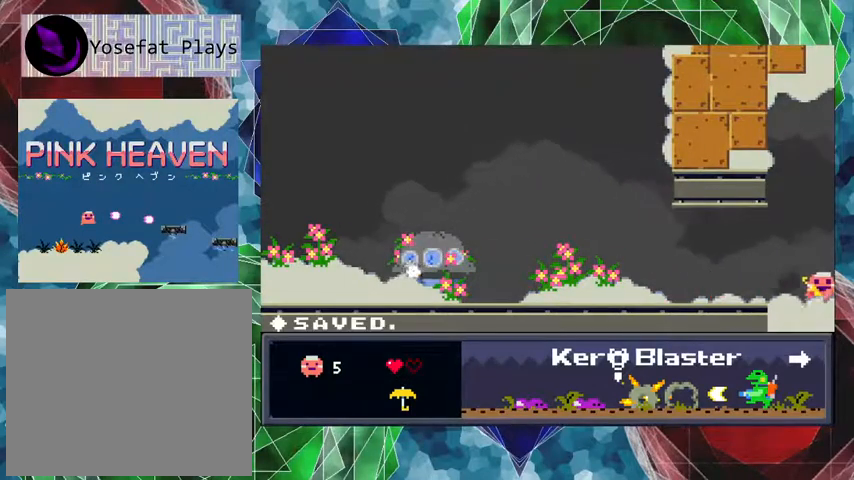
{"buttons": [], "events": [[500, "DPAD_RIGHT", "up"]]}
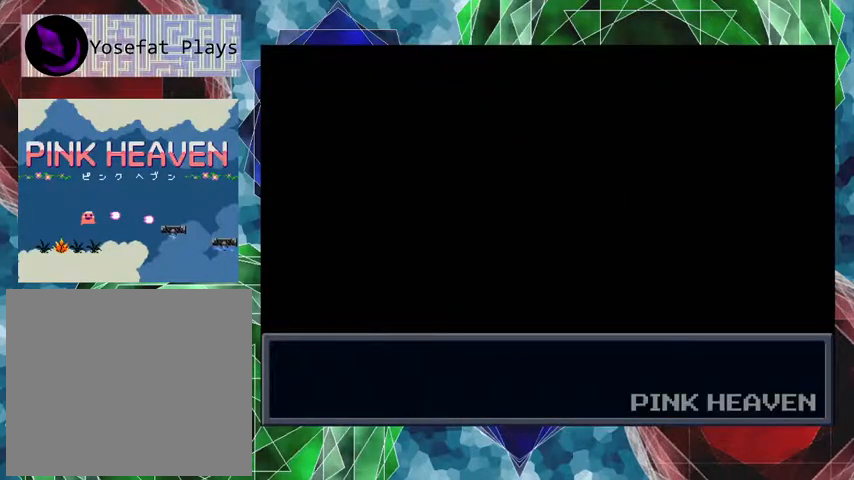
{"buttons": [], "events": []}
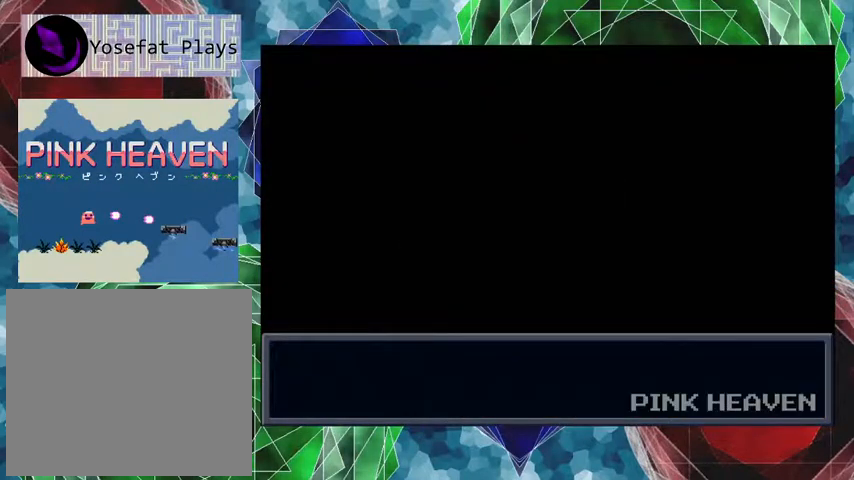
{"buttons": [], "events": []}
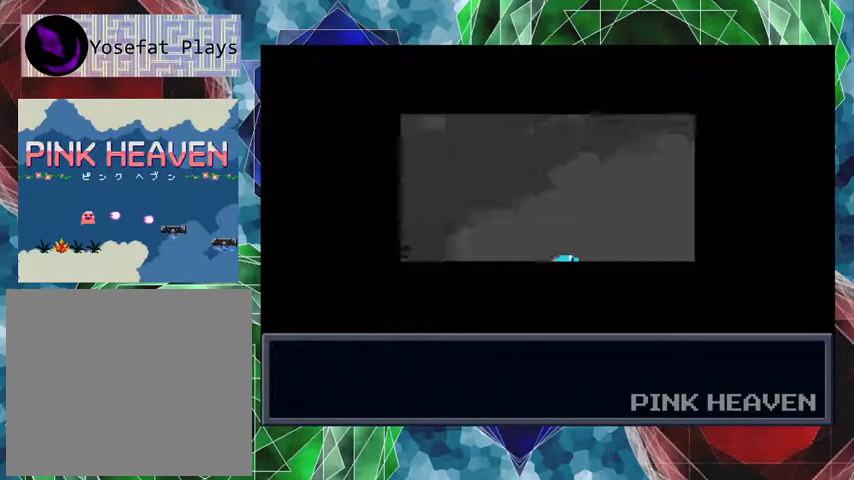
{"buttons": [], "events": []}
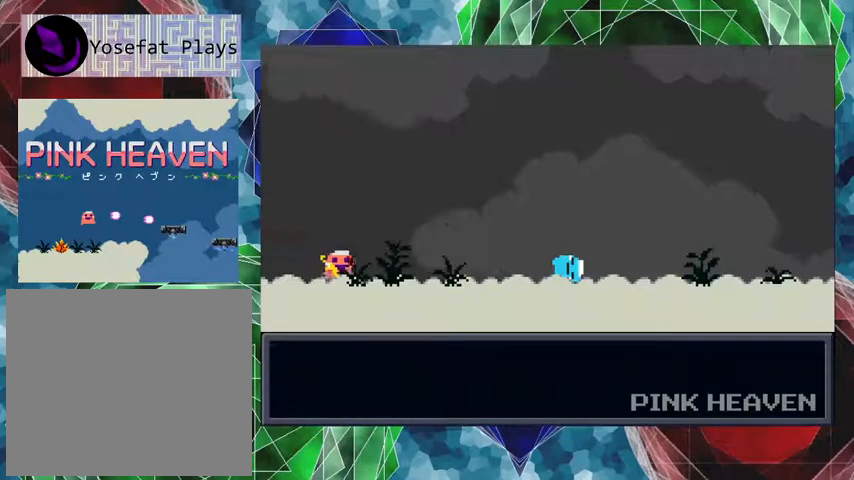
{"buttons": [], "events": []}
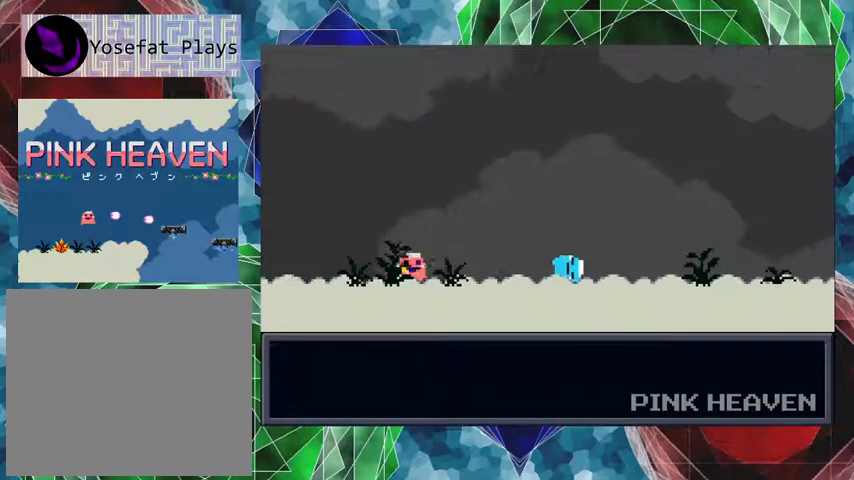
{"buttons": [], "events": []}
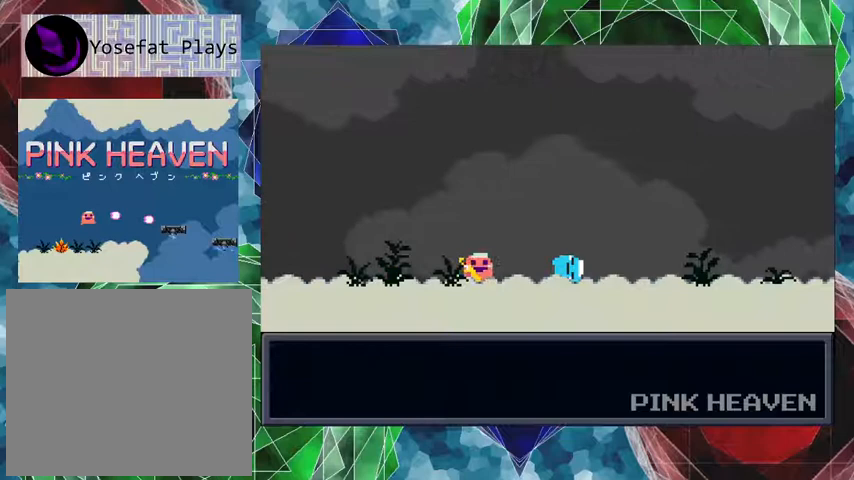
{"buttons": [], "events": []}
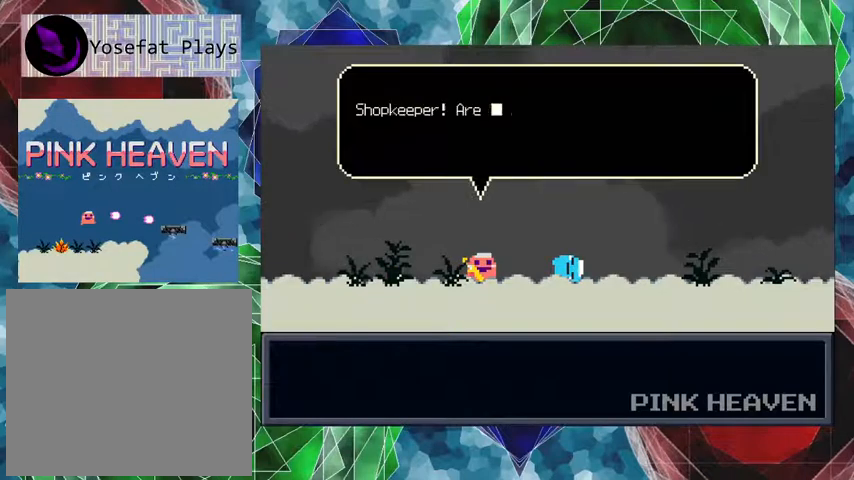
{"buttons": [], "events": []}
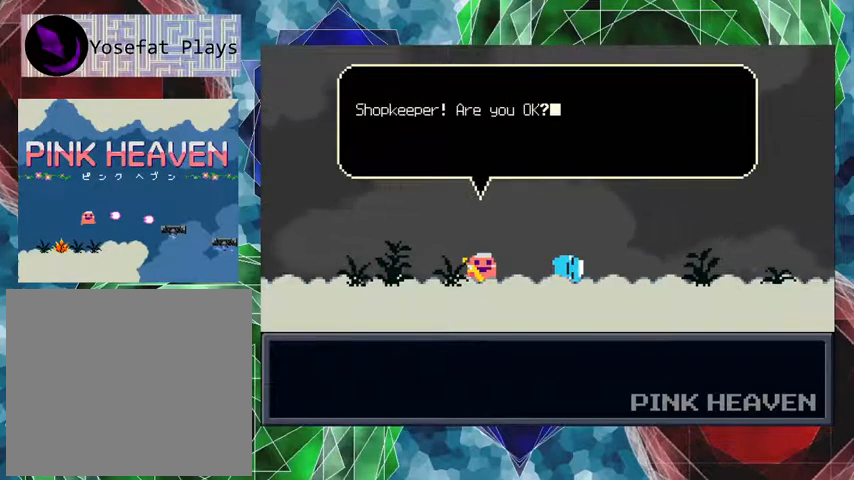
{"buttons": [], "events": []}
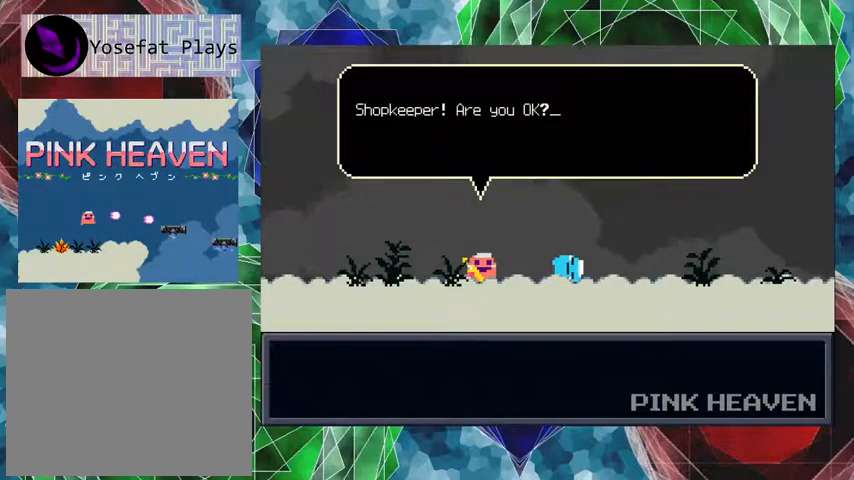
{"buttons": ["B"], "events": [[467, "B", "down"]]}
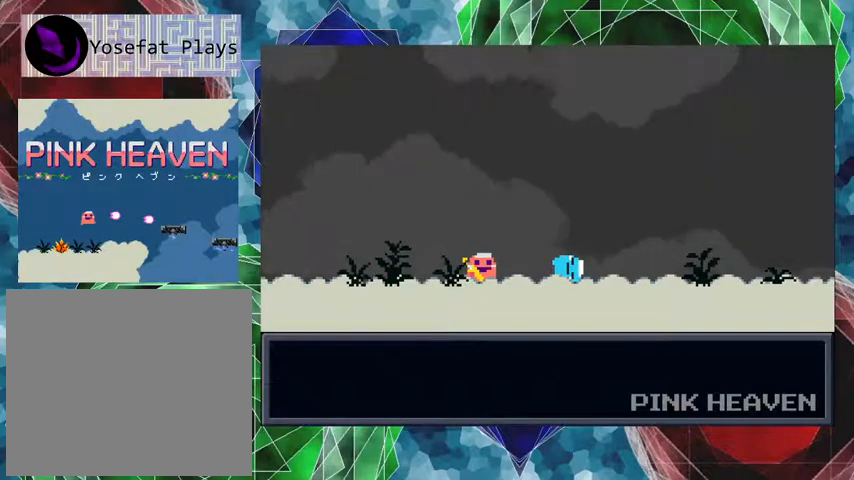
{"buttons": [], "events": [[67, "B", "up"]]}
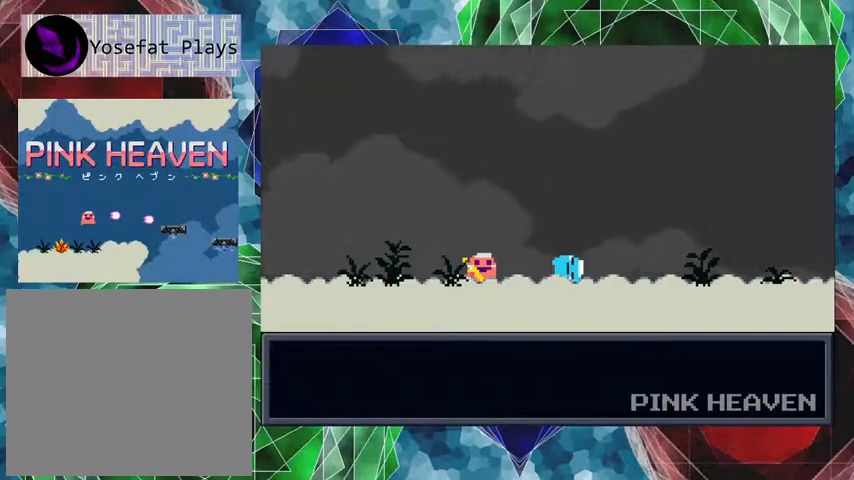
{"buttons": [], "events": []}
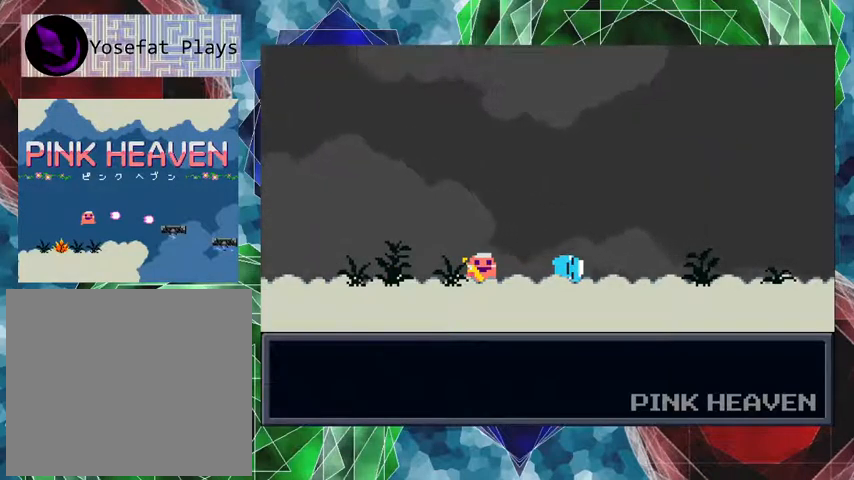
{"buttons": [], "events": []}
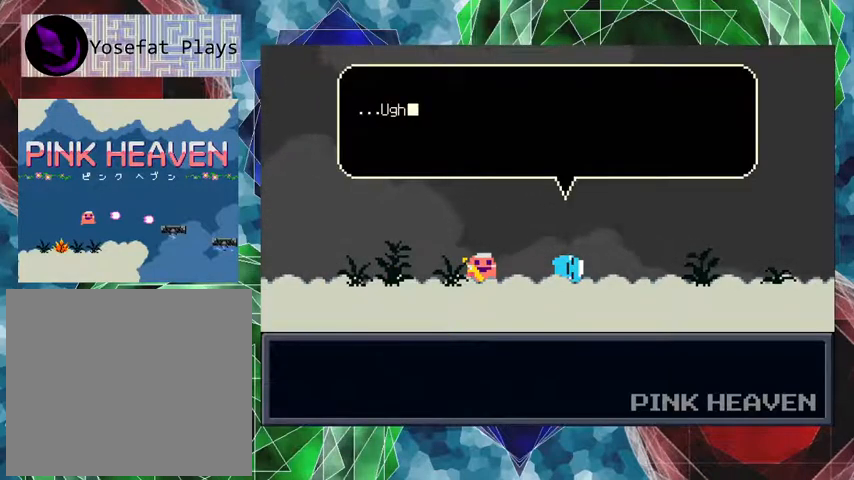
{"buttons": [], "events": []}
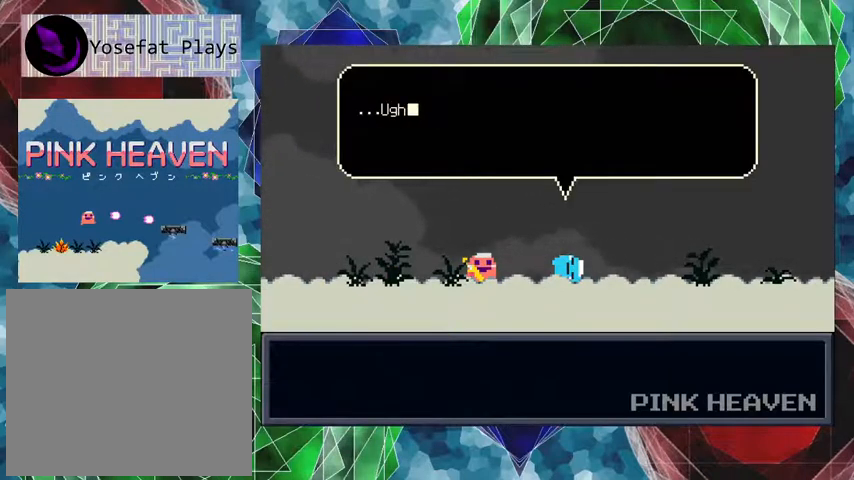
{"buttons": [], "events": []}
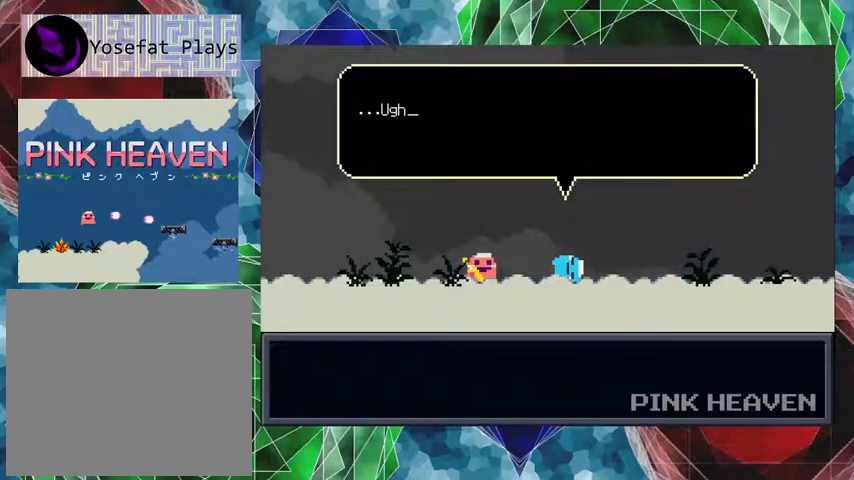
{"buttons": [], "events": [[200, "B", "down"], [300, "B", "up"]]}
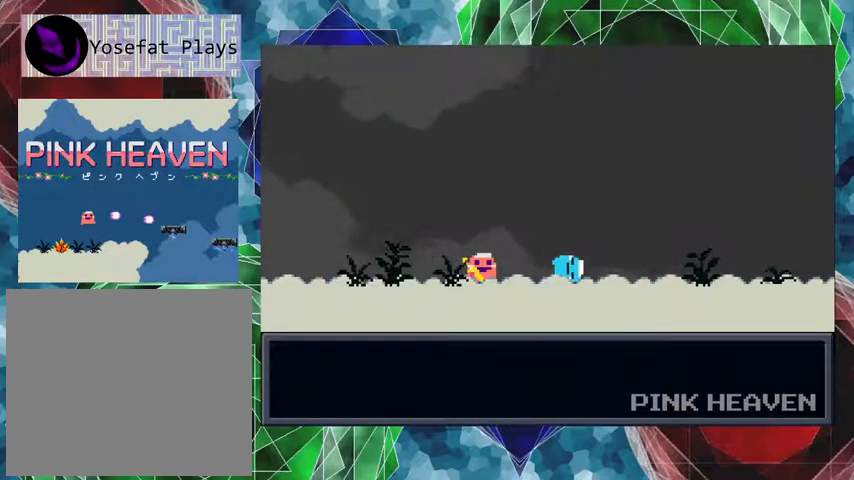
{"buttons": [], "events": []}
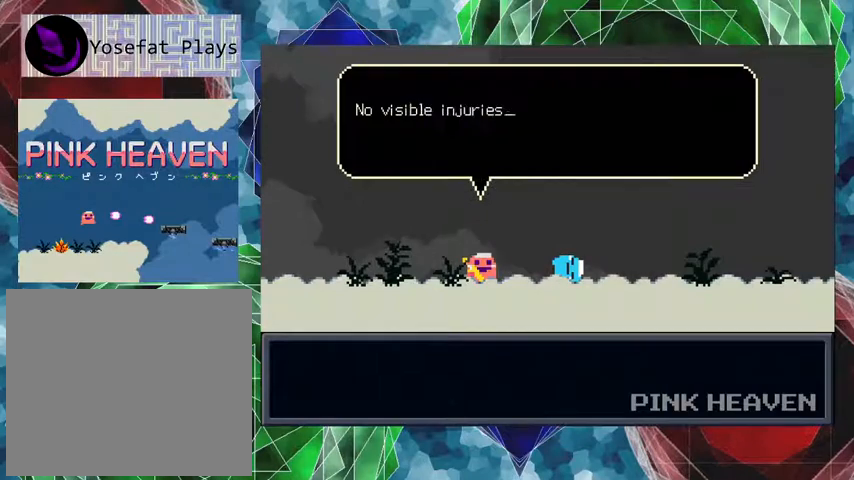
{"buttons": [], "events": []}
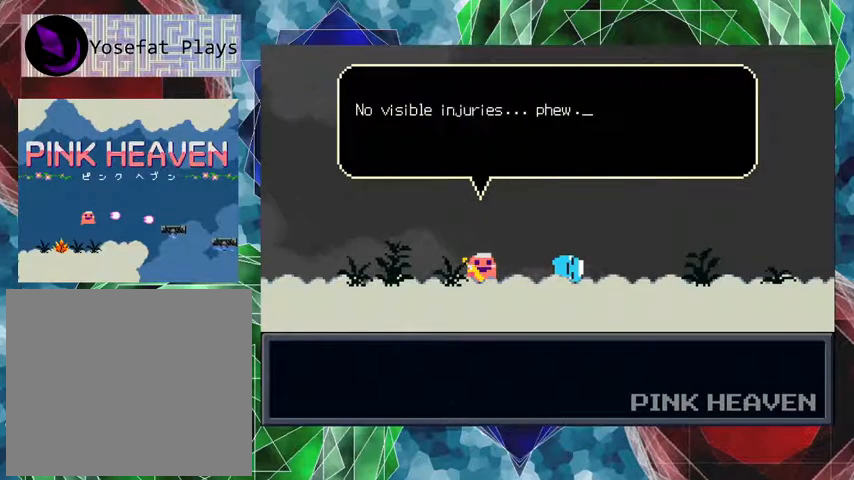
{"buttons": [], "events": []}
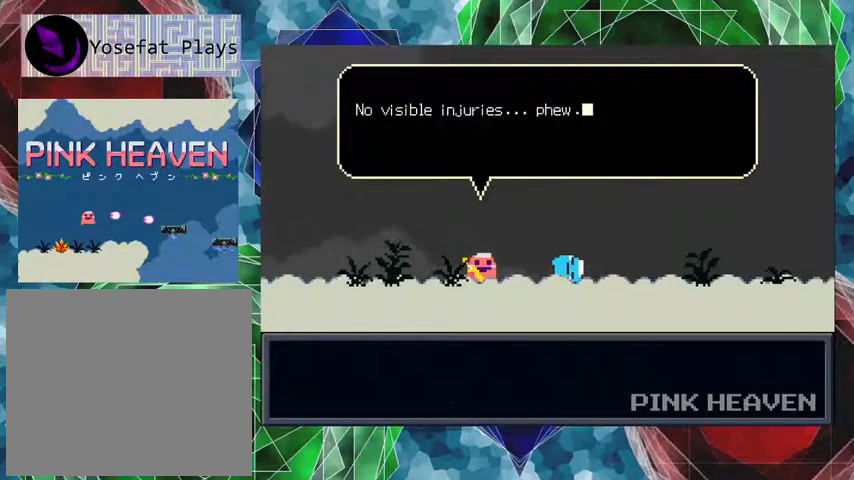
{"buttons": [], "events": []}
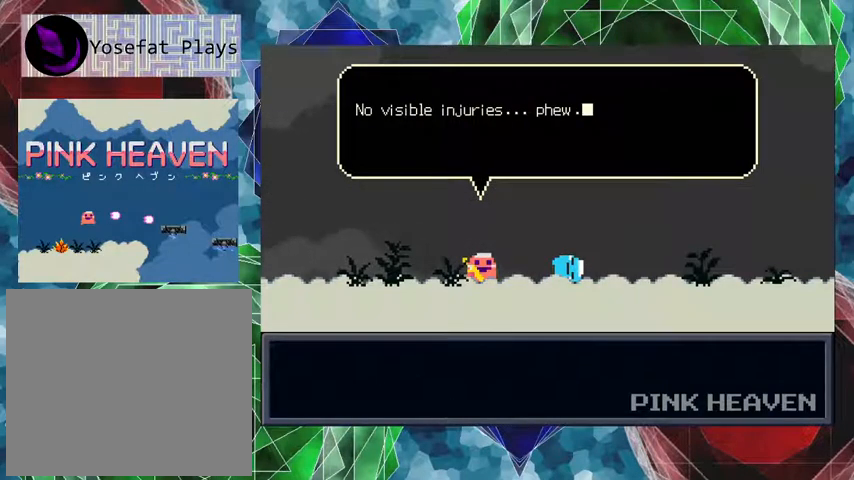
{"buttons": [], "events": [[300, "B", "down"], [400, "B", "up"]]}
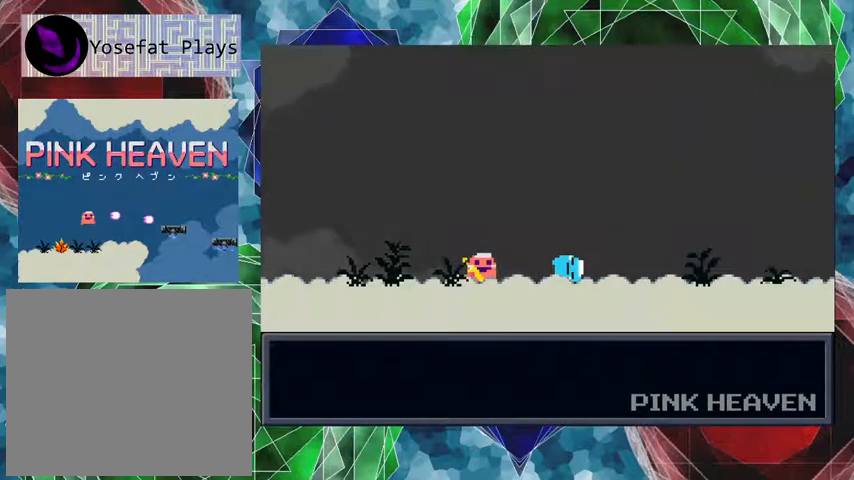
{"buttons": [], "events": []}
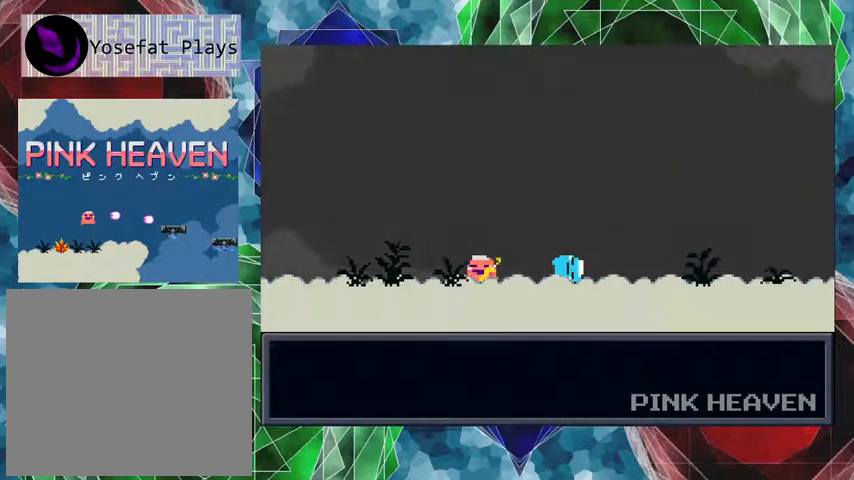
{"buttons": [], "events": []}
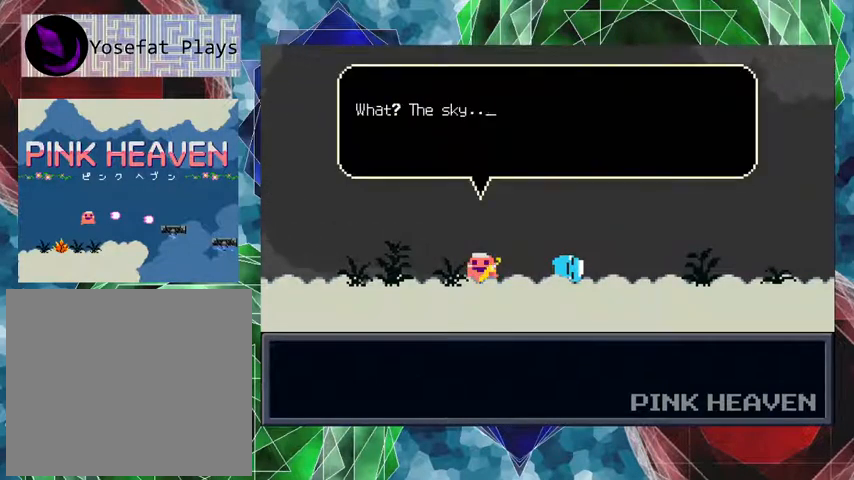
{"buttons": [], "events": []}
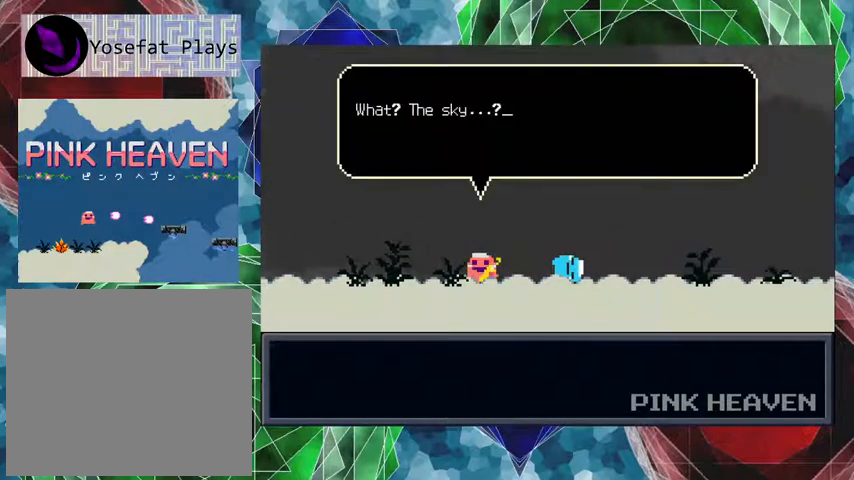
{"buttons": [], "events": []}
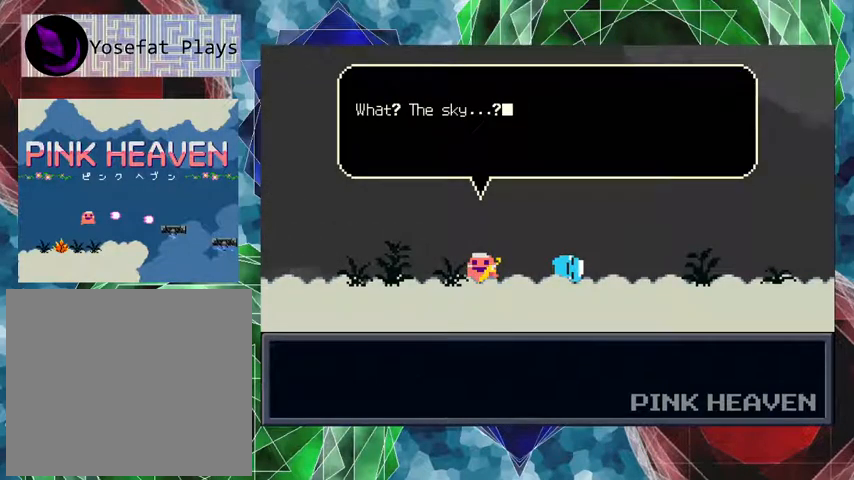
{"buttons": [], "events": [[400, "B", "down"], [500, "B", "up"]]}